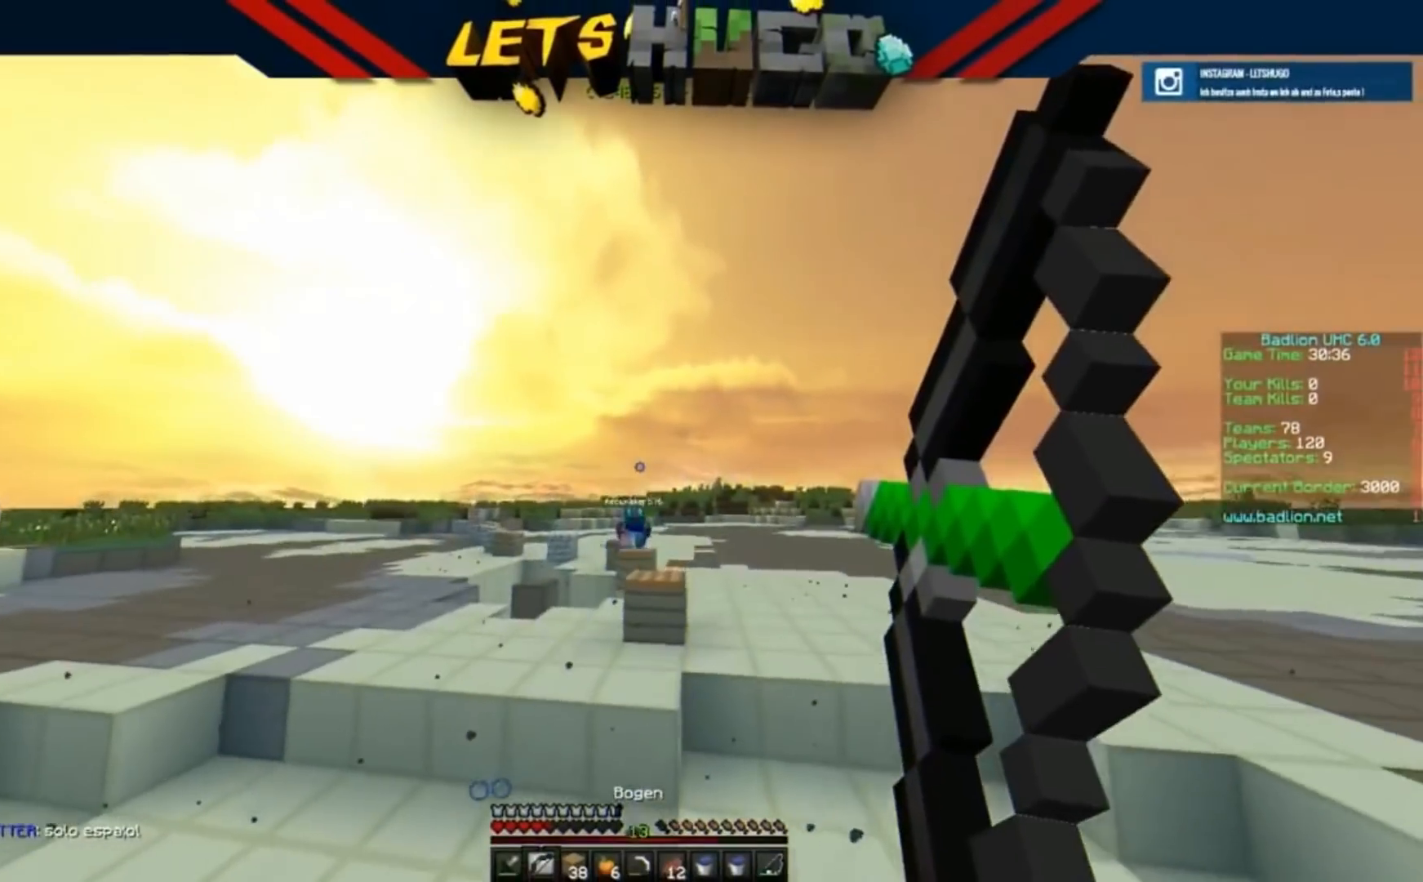
Gameplay with keyboard; each line is a JSON object with the keys held at the frame after it. "events" lists presses ("down") and releases ("up") of "a", "d", "s" and "w" between this image and that frame as [ms after this image, input, new state], when the widget could be followed in between. No other keys are recorded. Mouse input is not recorded.
{"keys": ["s"], "events": [[467, "d", "up"]]}
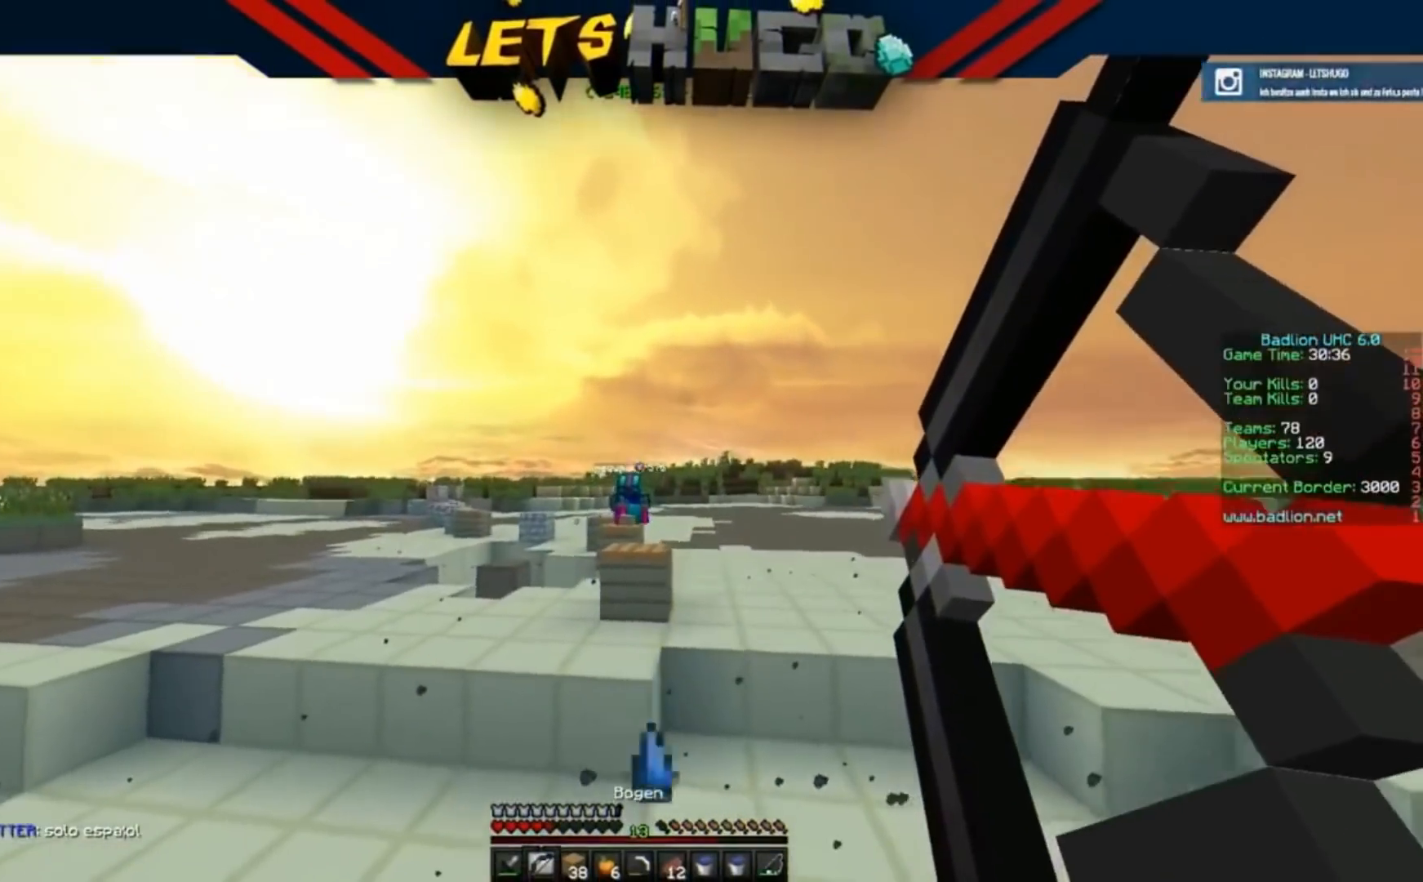
{"keys": ["s"], "events": [[133, "d", "down"], [400, "d", "up"]]}
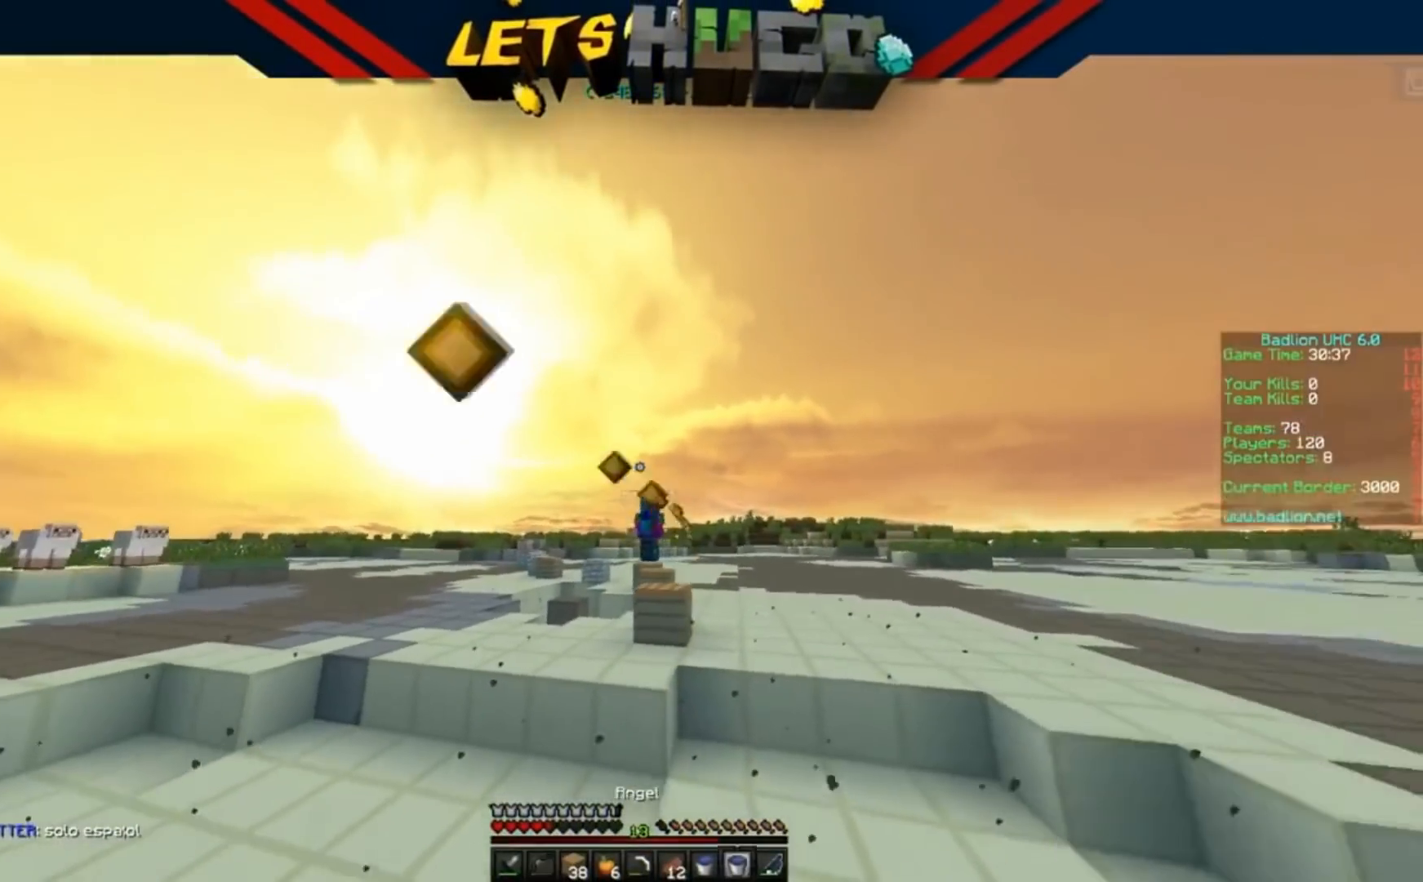
{"keys": ["s"], "events": []}
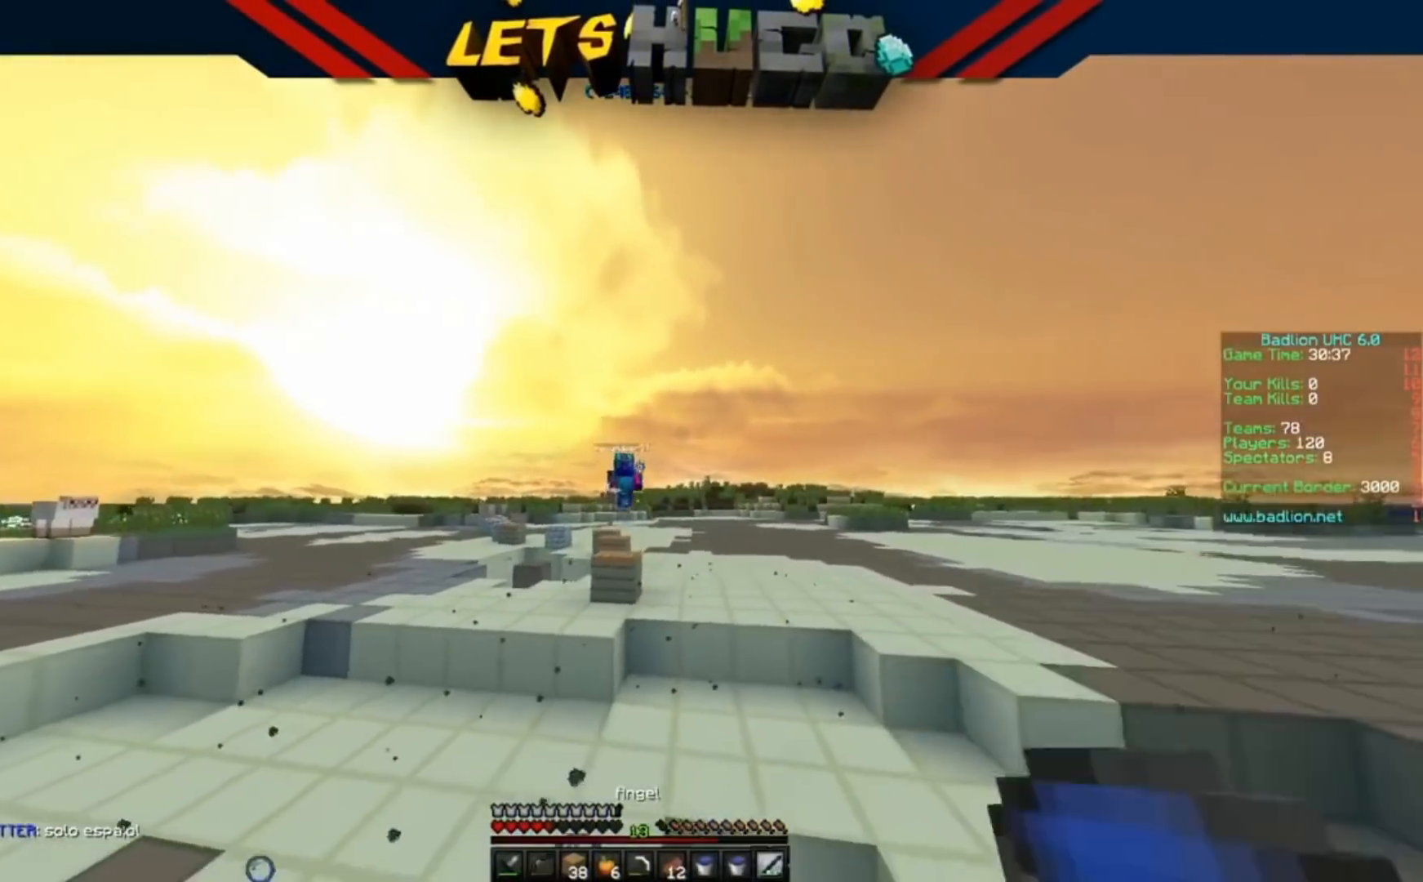
{"keys": ["s"], "events": []}